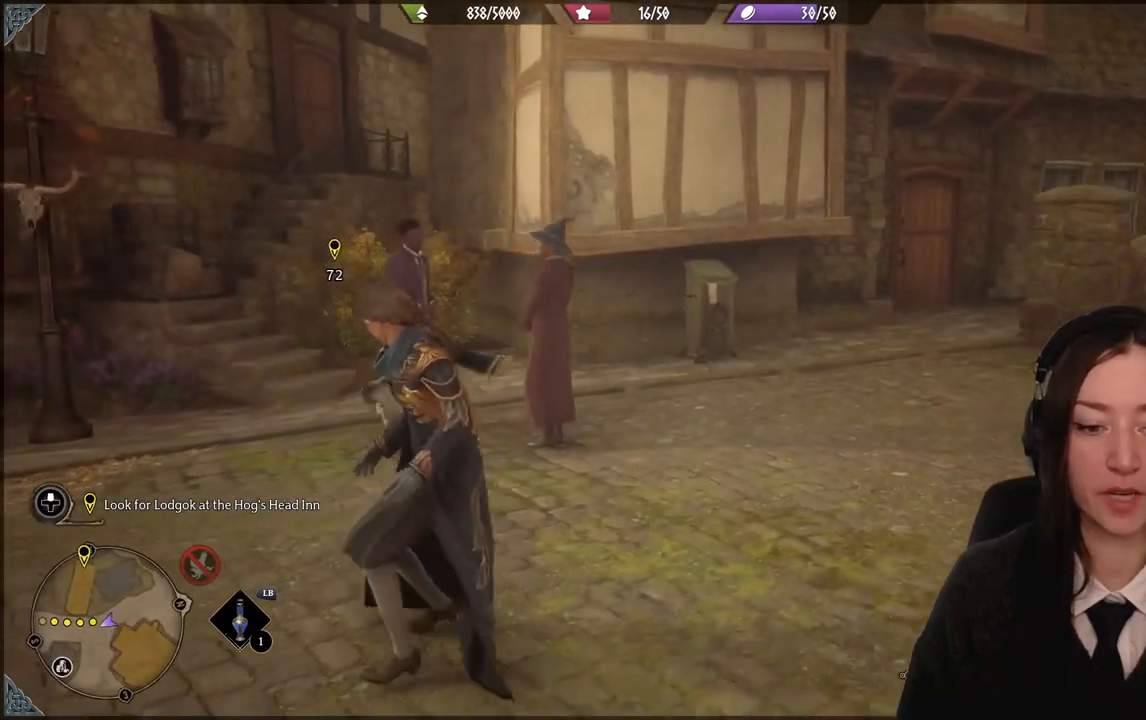
Gameplay with a controller (Xbox layout); each line is a JSON object with the inputs held at the frame after it. "events" lists button and stick changes between this image and that frame as [ms after this image, input, new state], when the widget could be followed in between. Not read: DPAD_DOWN L3 R3.
{"buttons": [], "left_stick": "center", "right_stick": "right", "events": [[200, "right_stick", "right"]]}
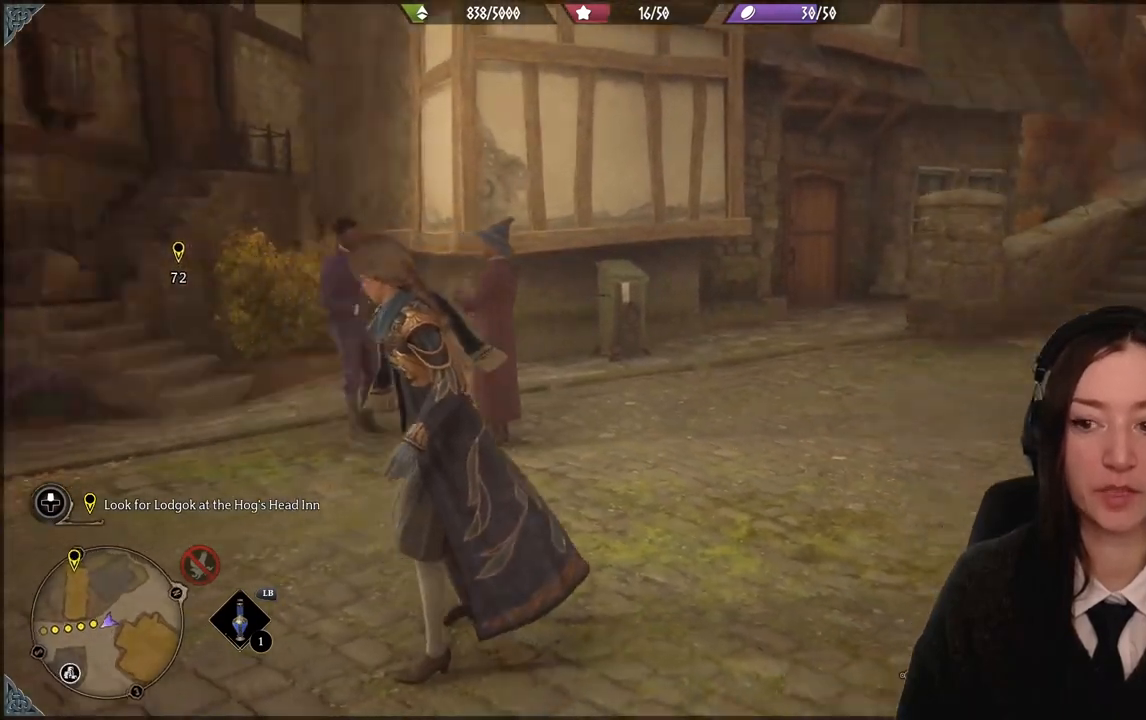
{"buttons": [], "left_stick": "center", "right_stick": "left", "events": [[67, "right_stick", "center"], [467, "right_stick", "left"]]}
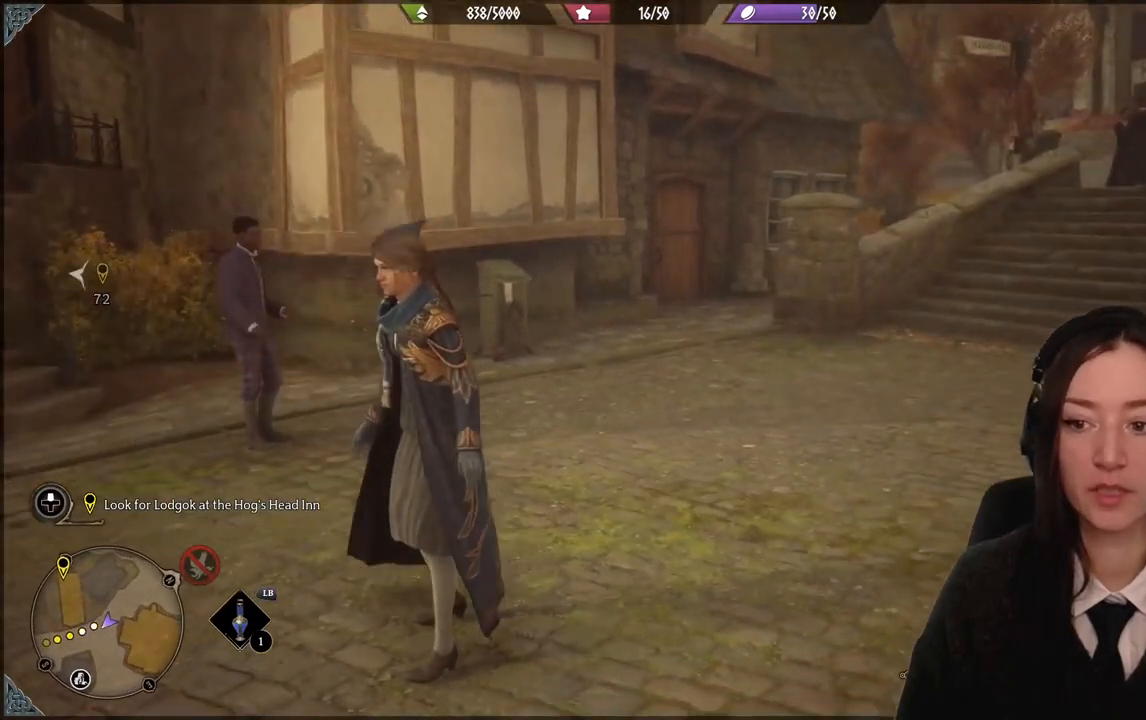
{"buttons": [], "left_stick": "center", "right_stick": "left", "events": []}
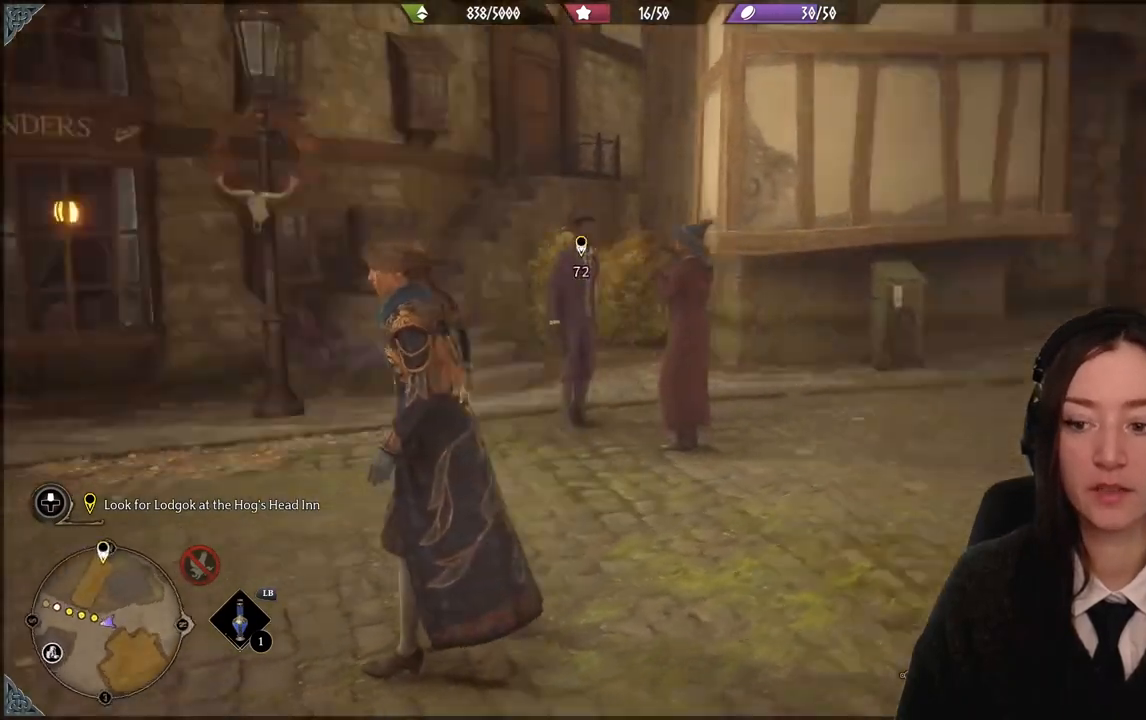
{"buttons": [], "left_stick": "down", "right_stick": "center", "events": [[267, "left_stick", "down"], [334, "right_stick", "up-left"], [434, "right_stick", "center"]]}
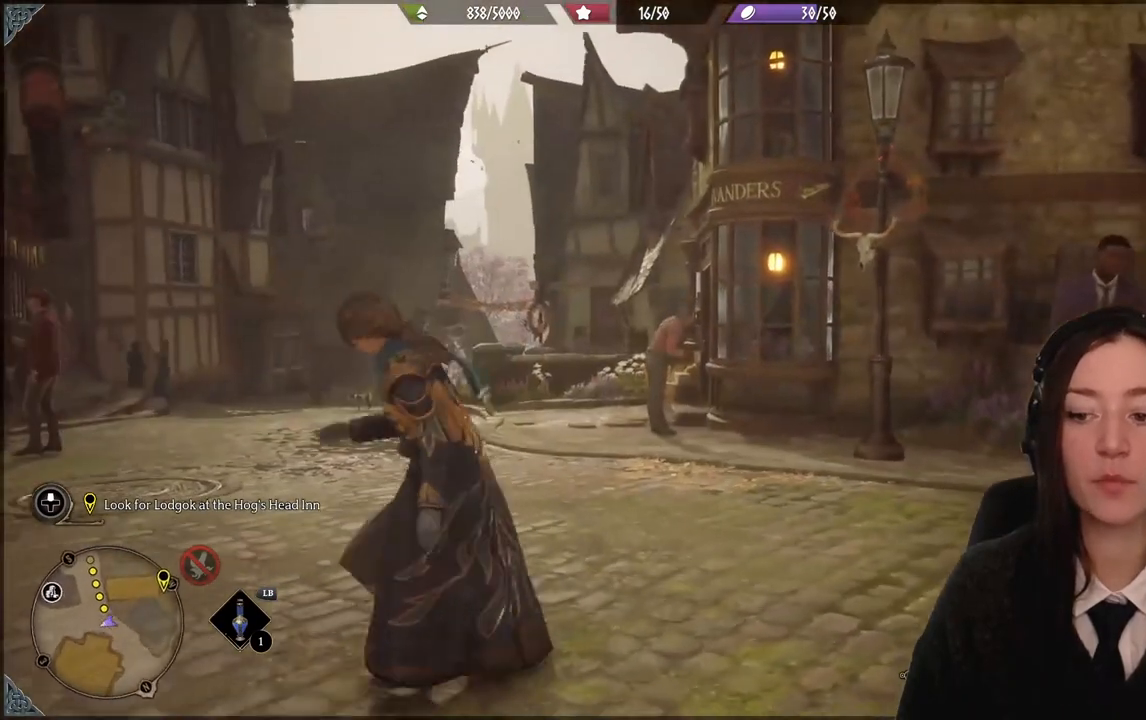
{"buttons": [], "left_stick": "center", "right_stick": "center", "events": [[66, "right_stick", "down-right"], [100, "left_stick", "down-right"], [300, "left_stick", "center"], [467, "right_stick", "center"]]}
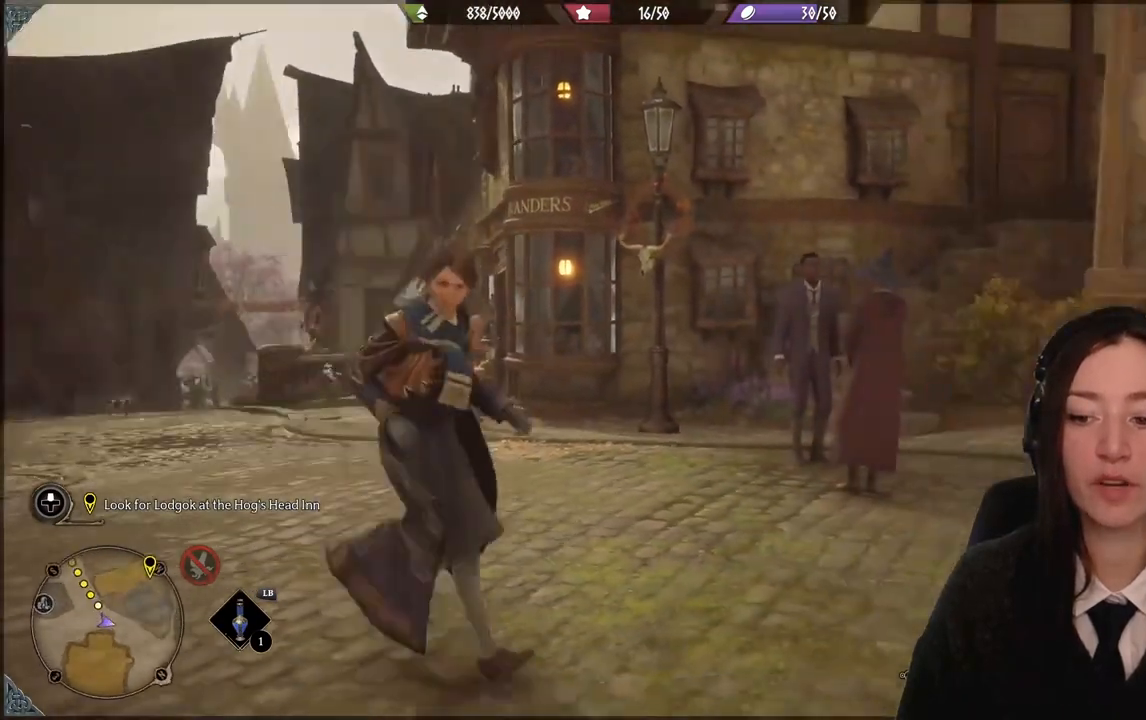
{"buttons": [], "left_stick": "left", "right_stick": "center", "events": [[300, "left_stick", "left"]]}
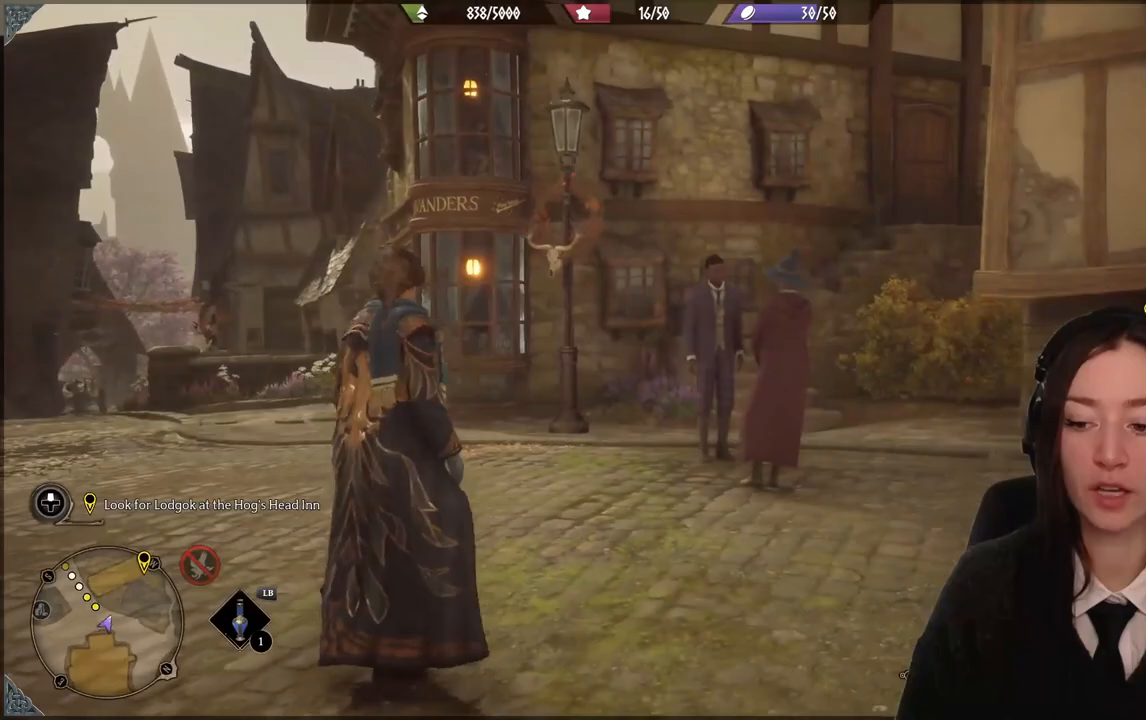
{"buttons": [], "left_stick": "up-left", "right_stick": "right", "events": [[233, "right_stick", "right"], [500, "left_stick", "up-left"]]}
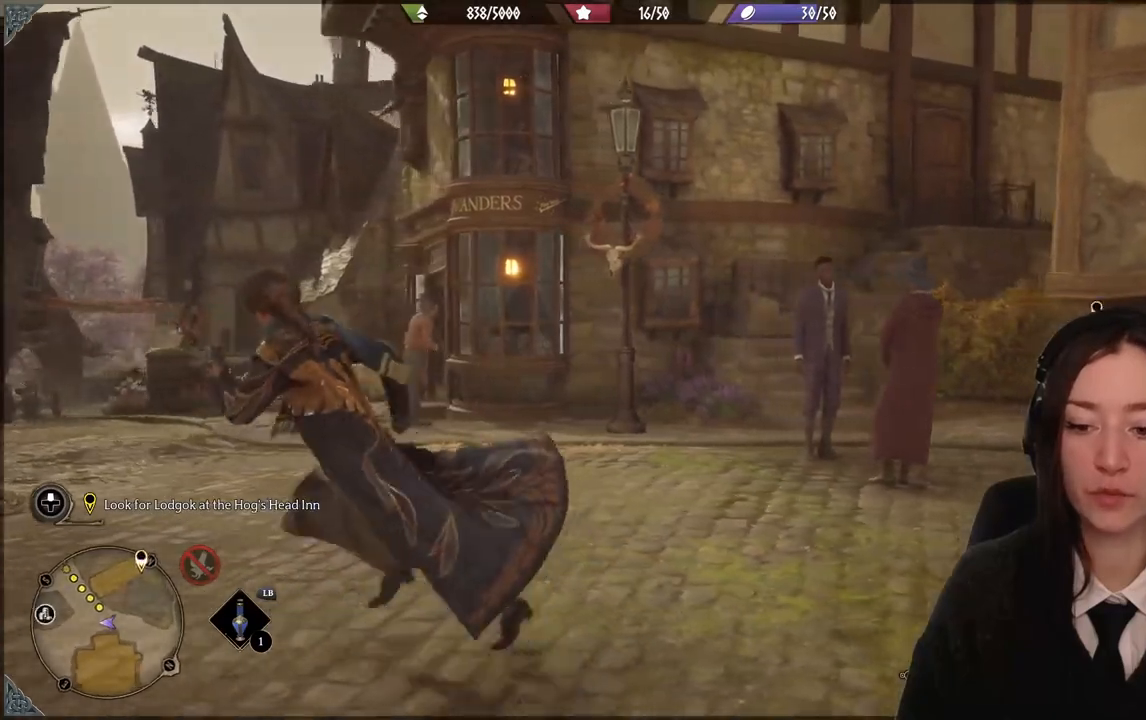
{"buttons": [], "left_stick": "center", "right_stick": "center", "events": [[300, "right_stick", "center"], [401, "left_stick", "center"]]}
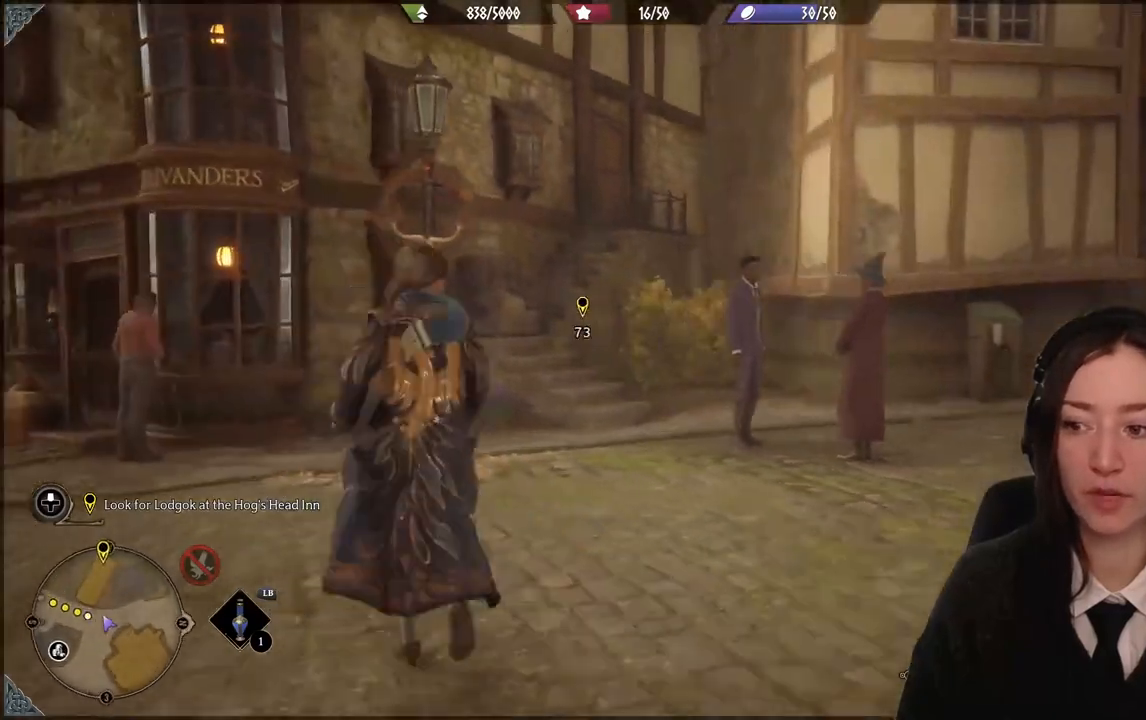
{"buttons": [], "left_stick": "center", "right_stick": "down-left", "events": [[400, "right_stick", "down-left"]]}
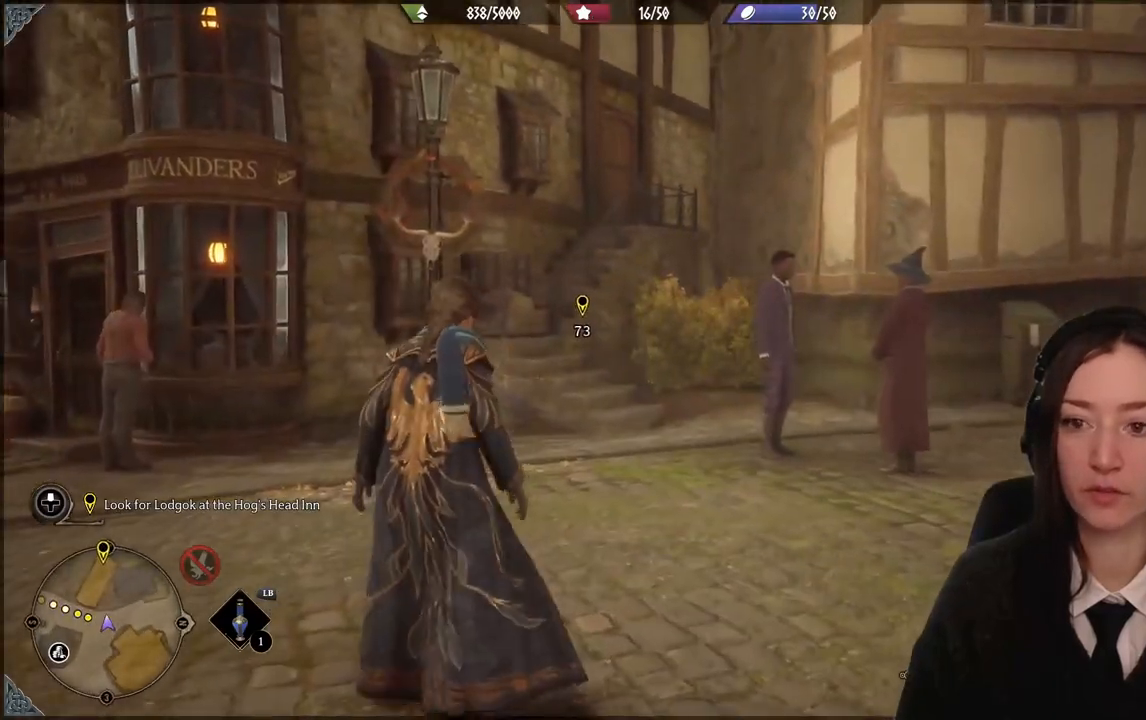
{"buttons": [], "left_stick": "up-left", "right_stick": "center", "events": [[200, "left_stick", "up-left"], [401, "right_stick", "center"]]}